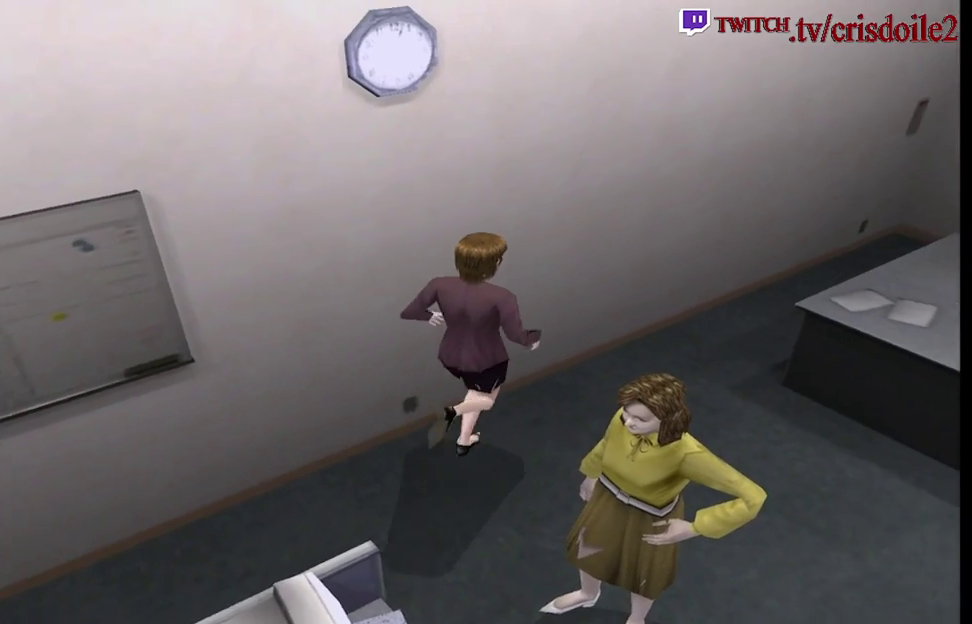
Gameplay with a controller (arcade stick); each line is a JSON object with the inputs held at the frame after it. "button_events" lists button changes between this image and that frame as [ms after this image, input, new state], when the widget could be followed in between (sticks are given only as held states). Not read: L3 R3.
{"buttons": ["SQUARE"], "left_stick": "up", "button_events": []}
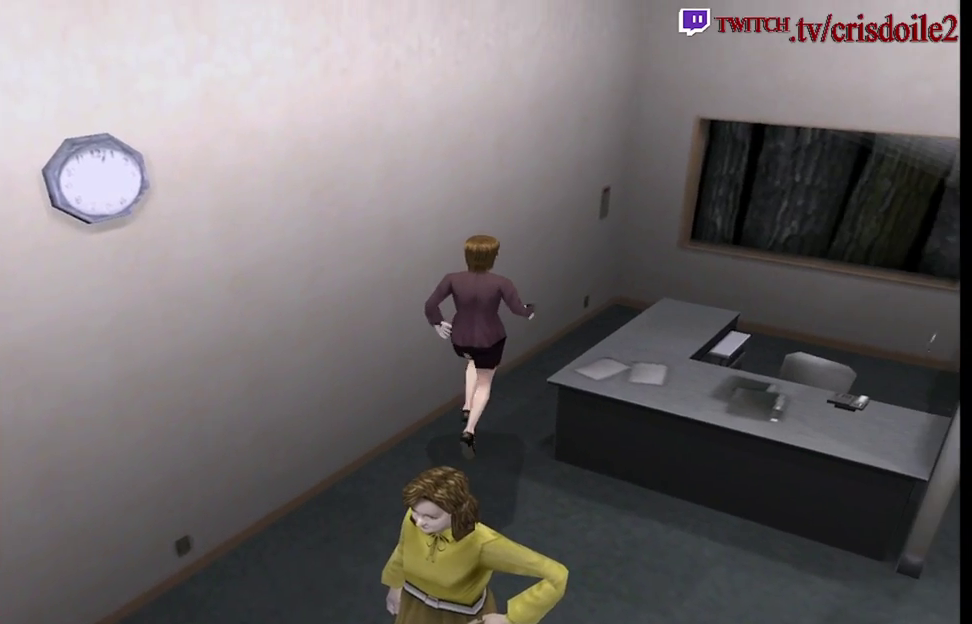
{"buttons": ["SQUARE"], "left_stick": "up-right", "button_events": []}
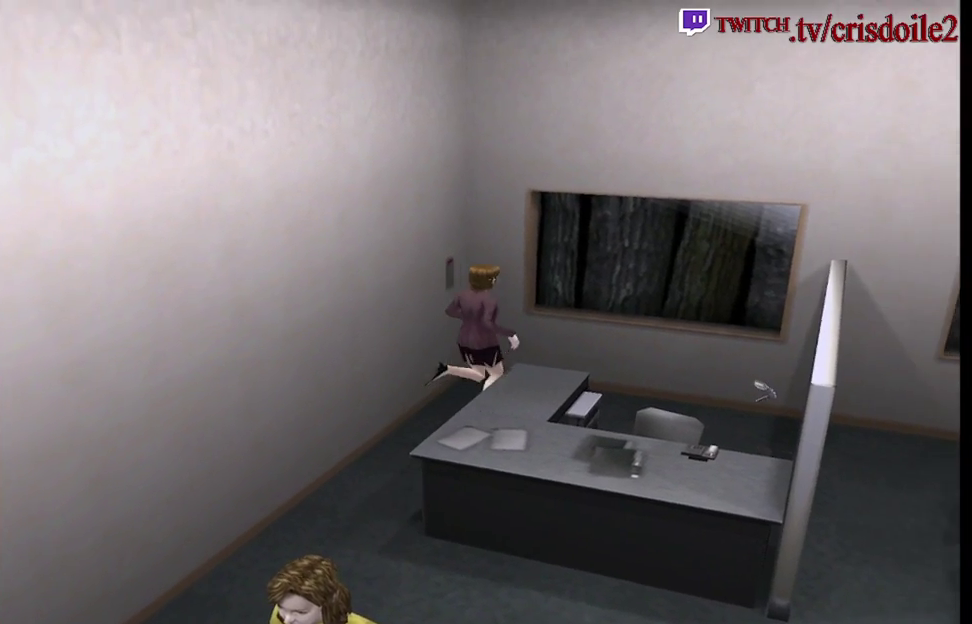
{"buttons": [], "left_stick": "right", "button_events": [[417, "SQUARE", "up"]]}
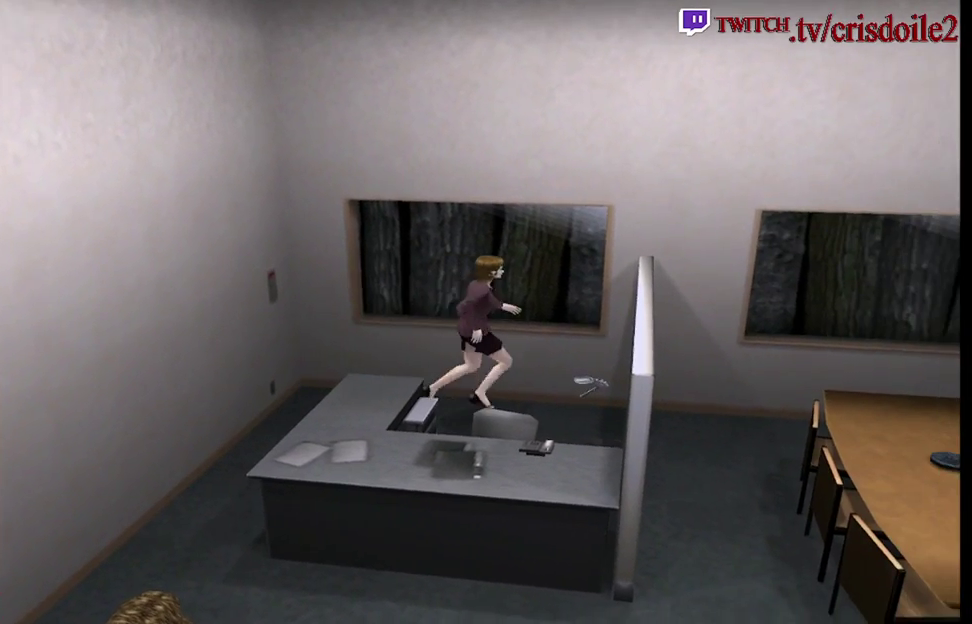
{"buttons": [], "left_stick": "up", "button_events": [[217, "SQUARE", "down"], [367, "CROSS", "down"], [417, "SQUARE", "up"], [467, "CROSS", "up"]]}